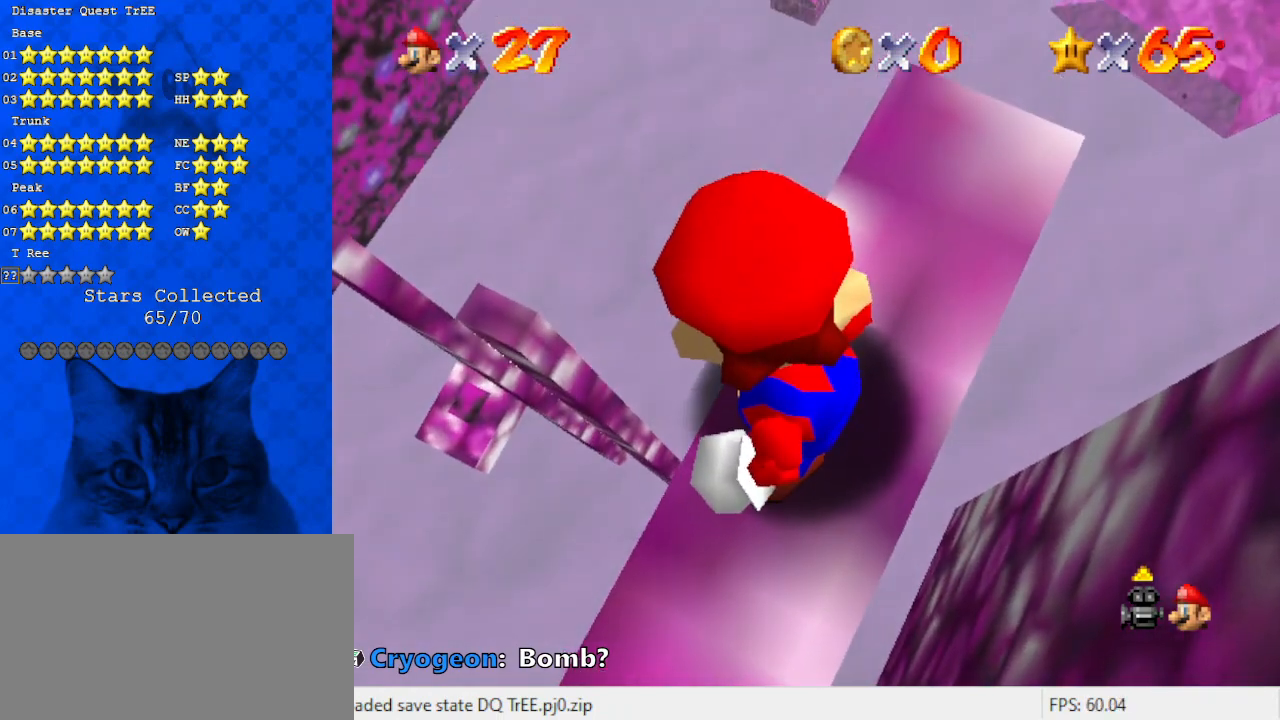
Gameplay with keyboard; each line is a JSON object with the keys held at the frame after it. "events" lists presses ("down") and releases ("up") of "a", "c", "ctrl", "d", "down", "left", "return", "right", "s", "shift", "up", "w", "x" and "y" between this image and that frame as [ms after this image, input, new state], when the widget could be followed in between. No other keys are recorded. Mouse input is not recorded.
{"keys": [], "events": []}
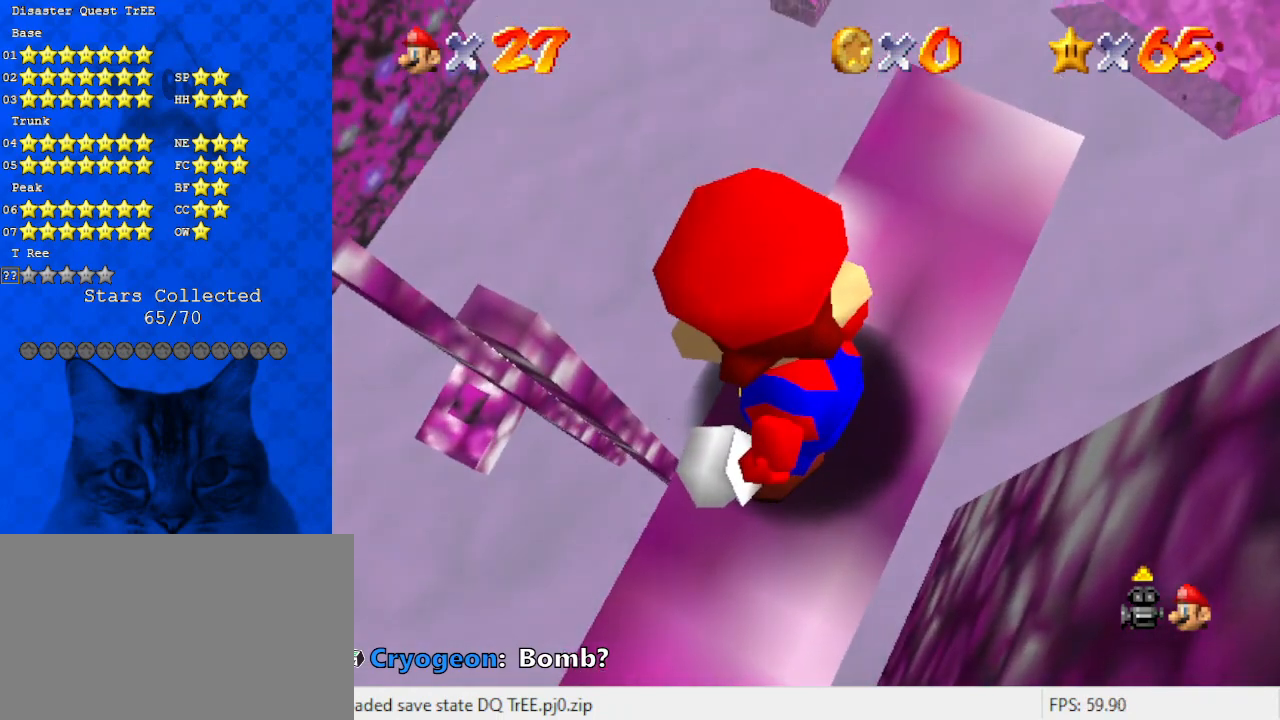
{"keys": ["c"], "events": [[67, "shift", "down"], [167, "shift", "up"], [400, "c", "down"]]}
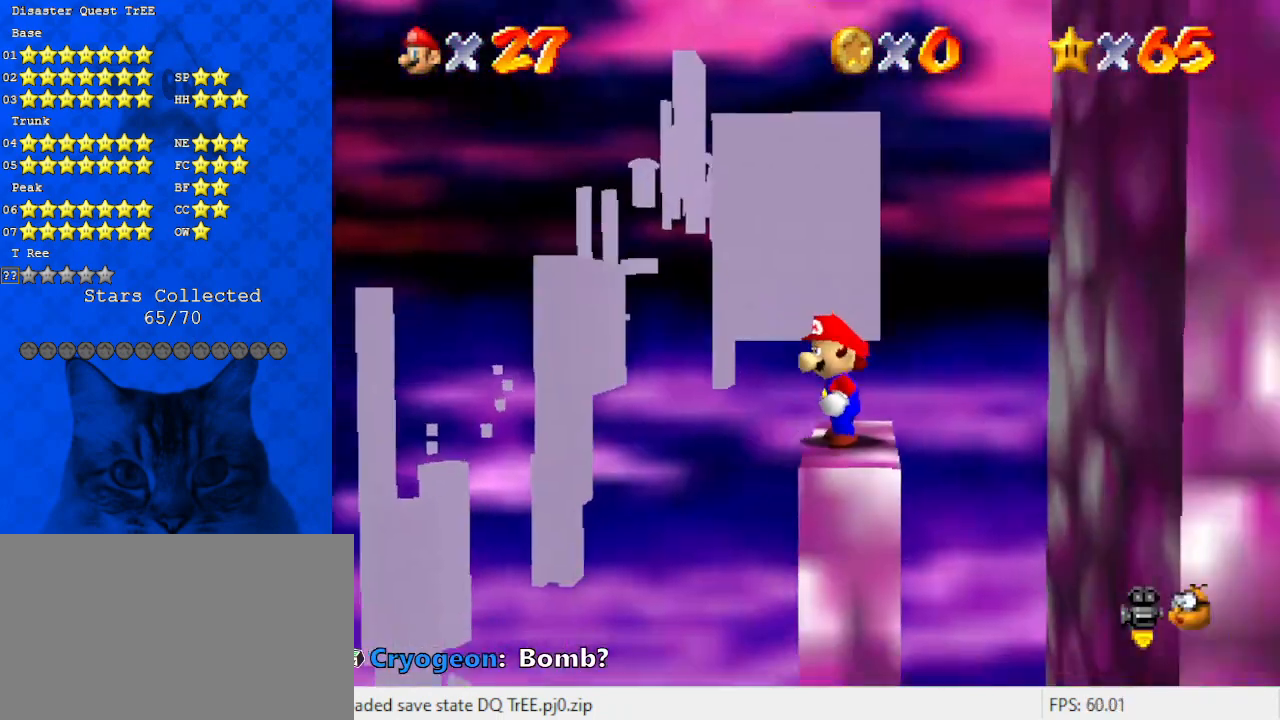
{"keys": ["shift"], "events": [[33, "c", "up"], [500, "shift", "down"]]}
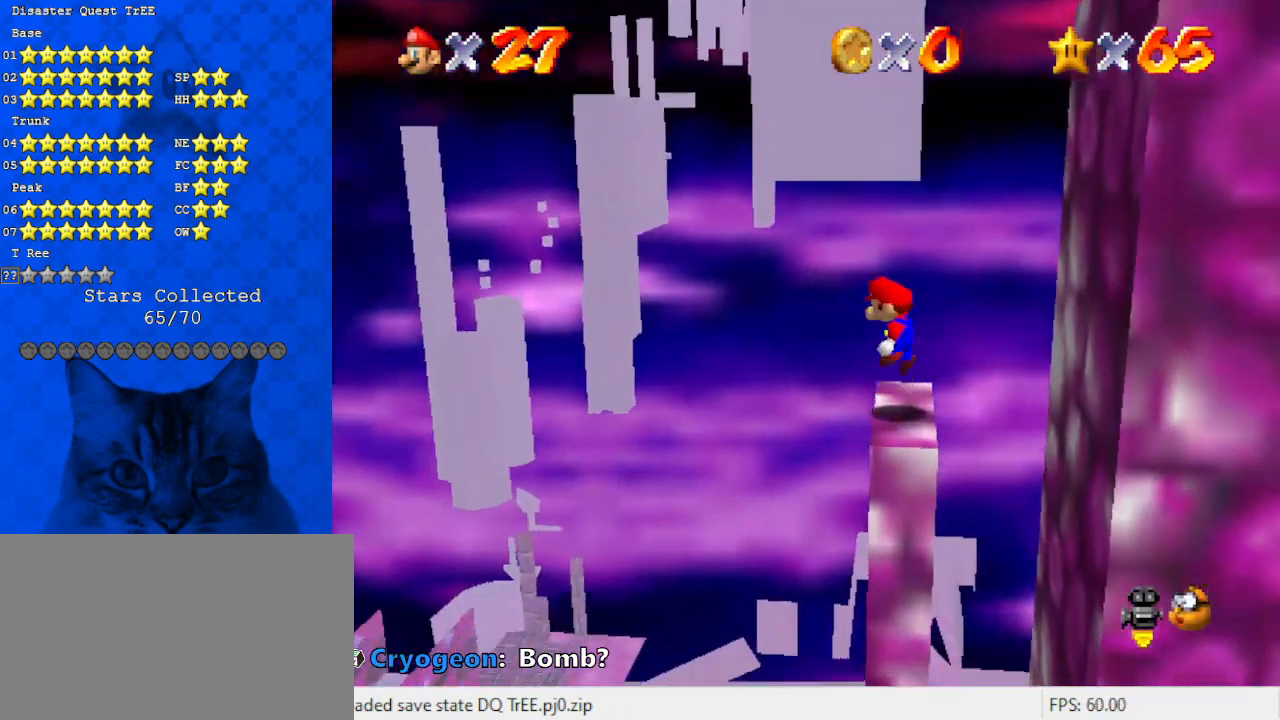
{"keys": ["c", "s"], "events": [[67, "shift", "up"], [167, "down", "down"], [233, "d", "down"], [233, "right", "down"], [267, "down", "up"], [267, "right", "up"], [300, "d", "up"], [433, "c", "down"], [500, "s", "down"]]}
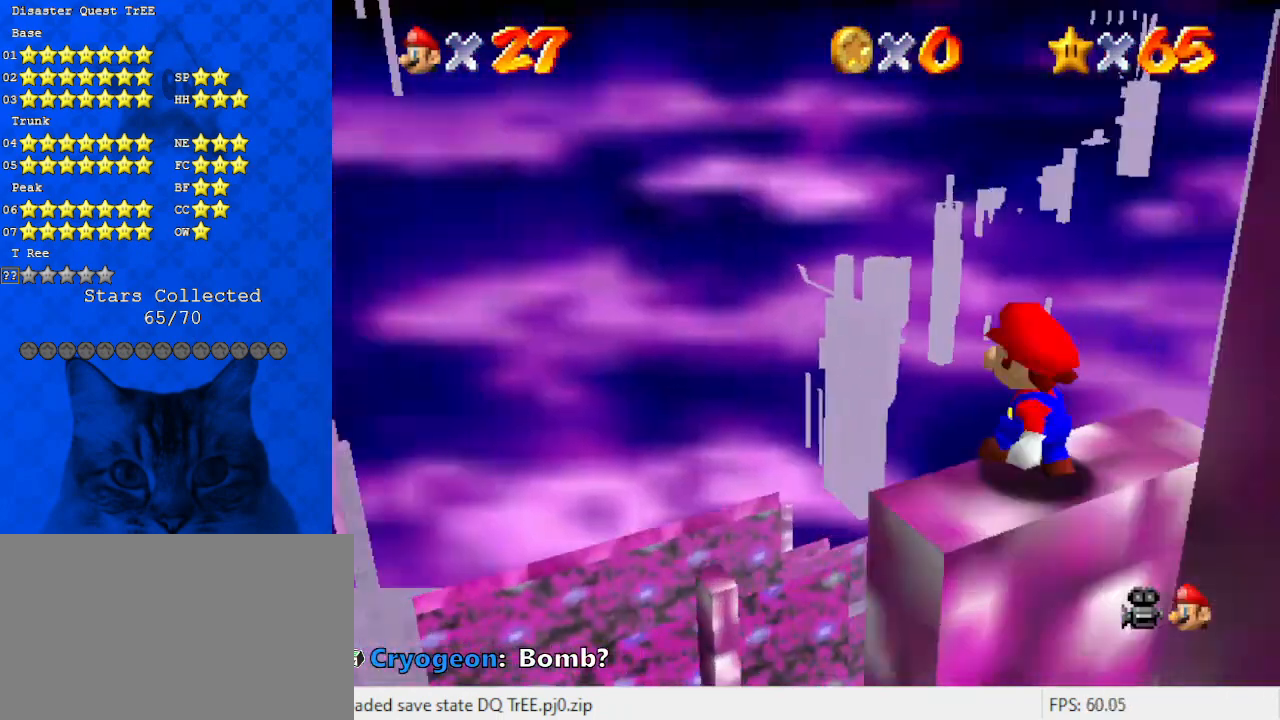
{"keys": [], "events": [[133, "c", "up"], [133, "s", "up"]]}
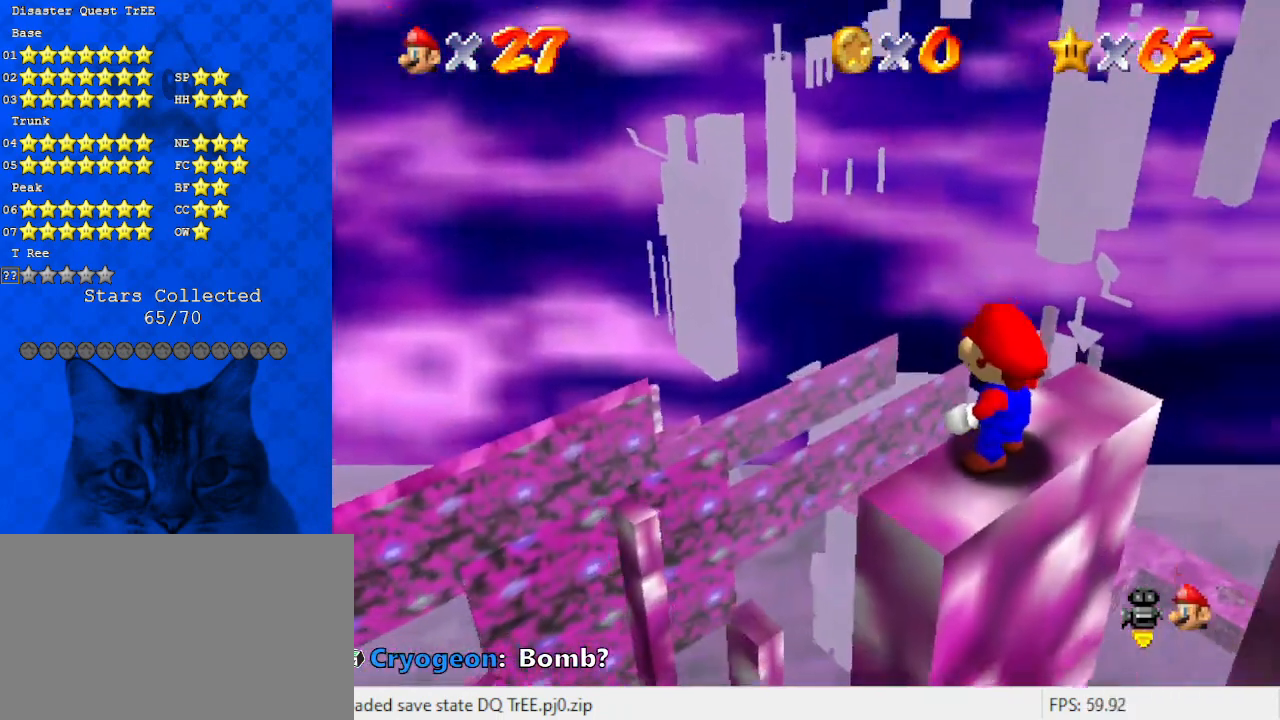
{"keys": ["shift"], "events": [[467, "shift", "down"]]}
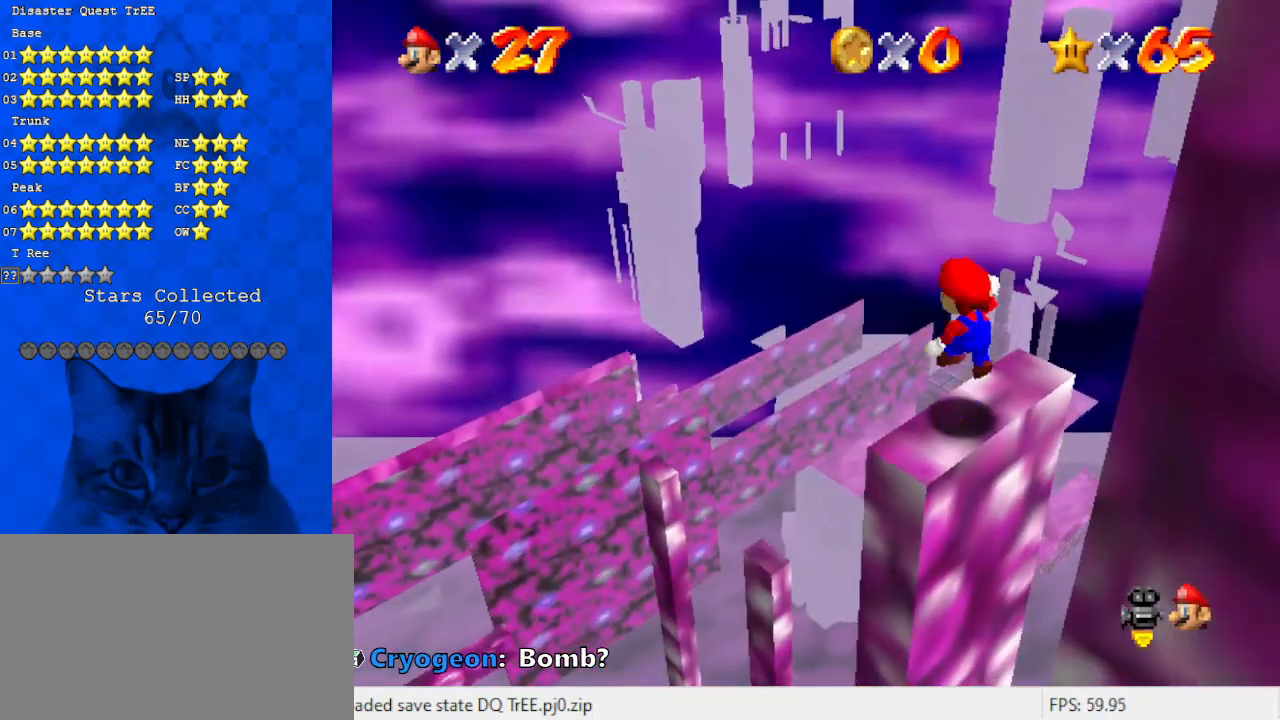
{"keys": [], "events": [[67, "down", "down"], [67, "shift", "up"], [100, "right", "down"], [200, "down", "up"], [200, "right", "up"], [267, "ctrl", "down"], [300, "left", "down"], [300, "up", "down"], [400, "ctrl", "up"], [433, "left", "up"], [433, "up", "up"]]}
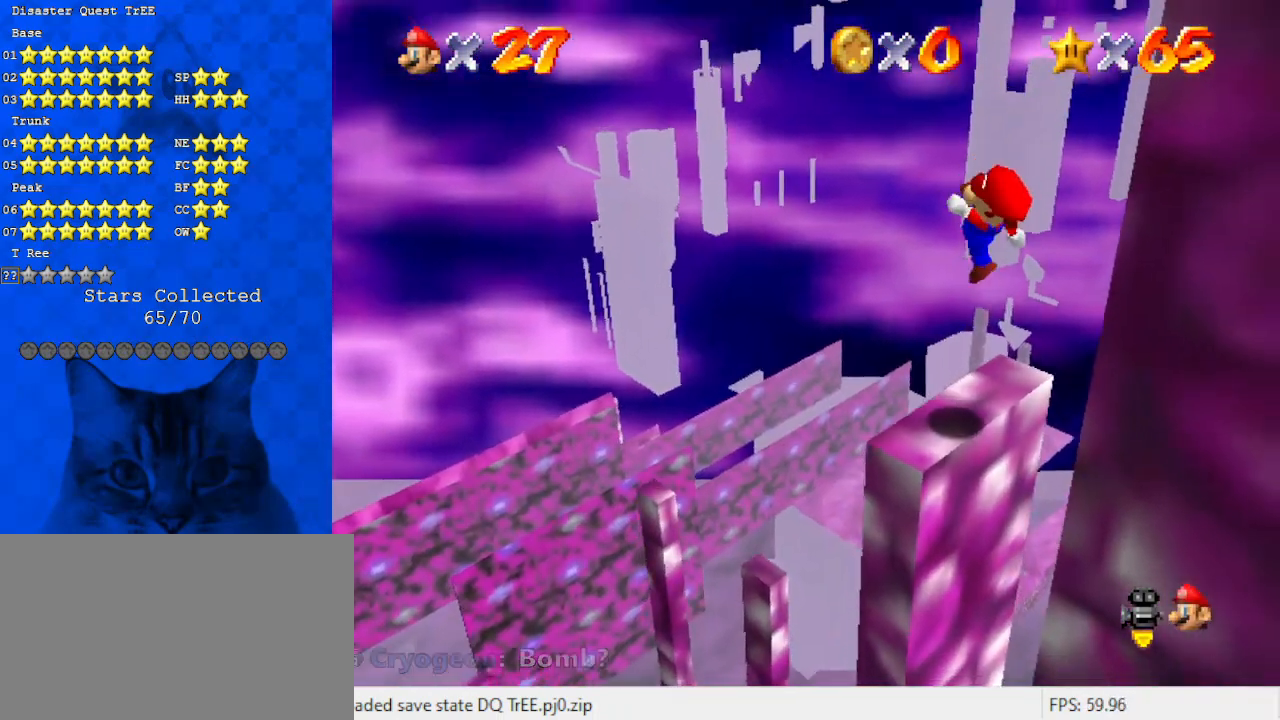
{"keys": ["left", "shift", "up"], "events": [[167, "left", "down"], [267, "up", "down"], [300, "shift", "down"]]}
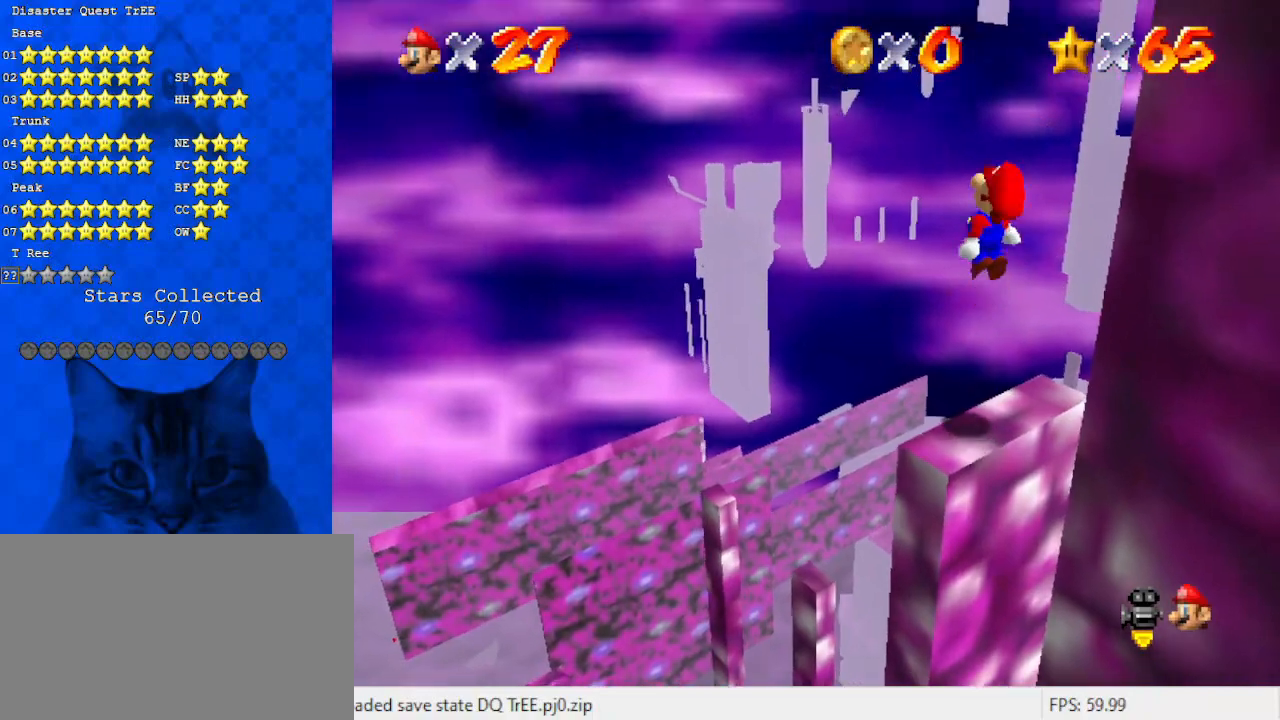
{"keys": ["left", "shift"], "events": [[367, "up", "up"]]}
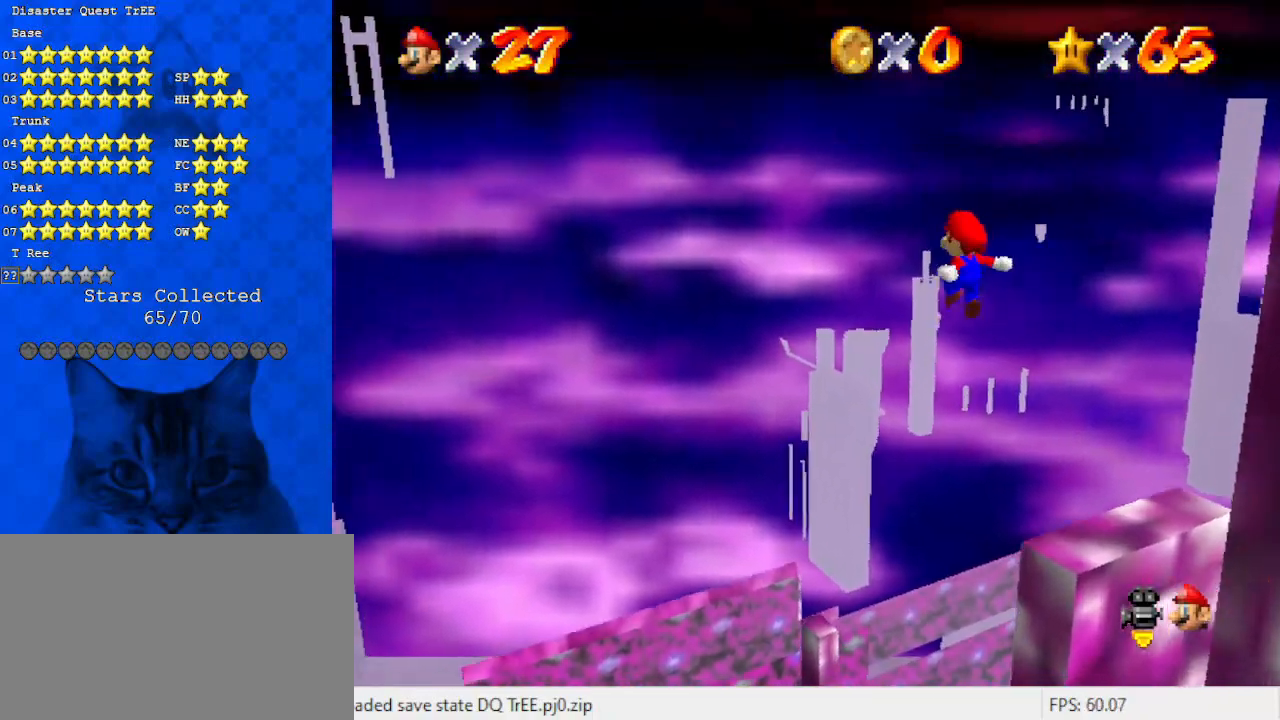
{"keys": ["a", "left", "shift"], "events": [[67, "a", "down"], [200, "a", "up"], [200, "up", "down"], [233, "a", "down"], [400, "a", "up"], [433, "up", "up"], [467, "a", "down"]]}
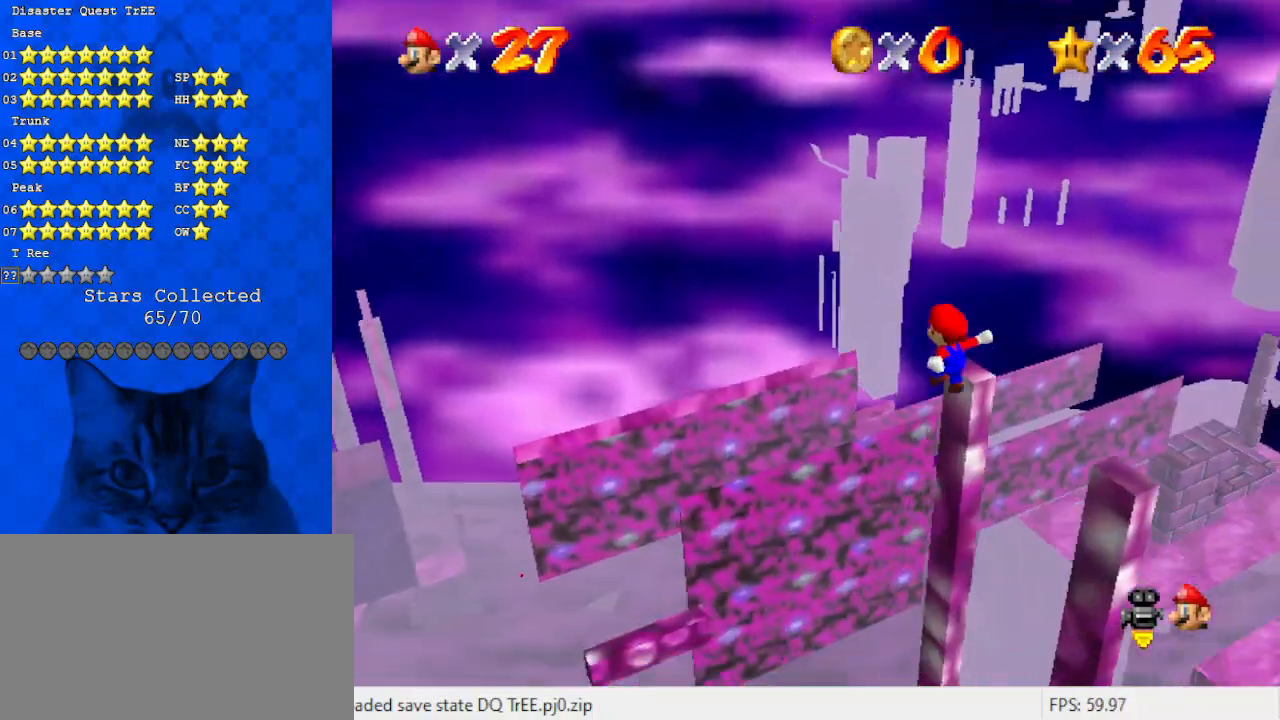
{"keys": ["right", "shift"], "events": [[67, "left", "up"], [133, "a", "up"], [133, "down", "down"], [133, "right", "down"], [167, "a", "down"], [300, "down", "up"], [367, "a", "up"]]}
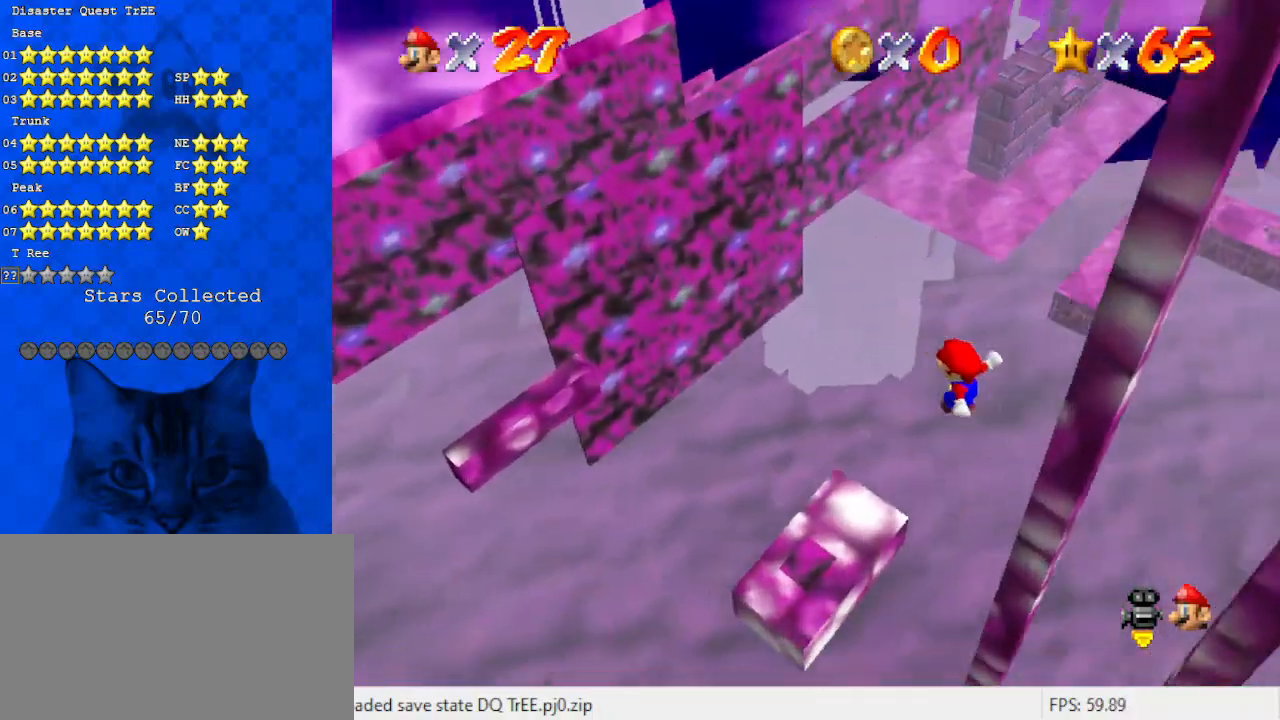
{"keys": [], "events": [[133, "ctrl", "down"], [133, "left", "down"], [133, "right", "up"], [267, "up", "down"], [333, "ctrl", "up"], [333, "shift", "up"], [467, "left", "up"], [467, "up", "up"]]}
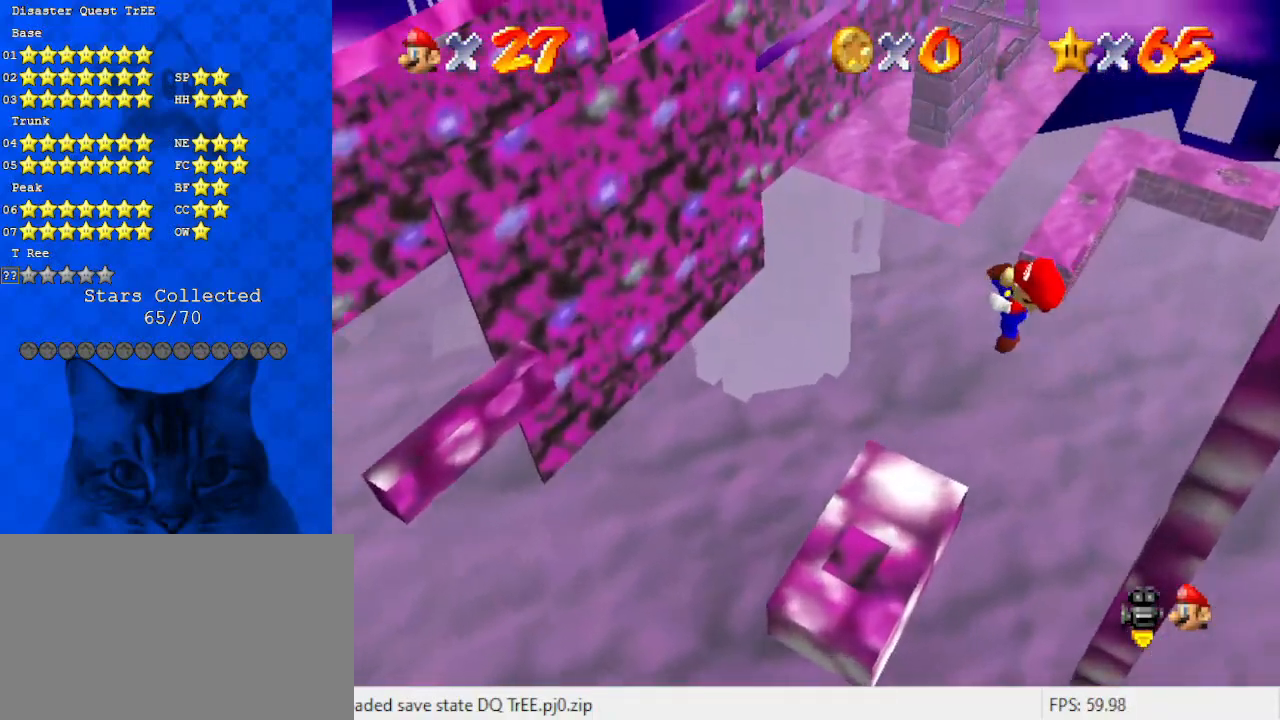
{"keys": ["up"], "events": [[200, "right", "down"], [200, "up", "down"], [300, "right", "up"]]}
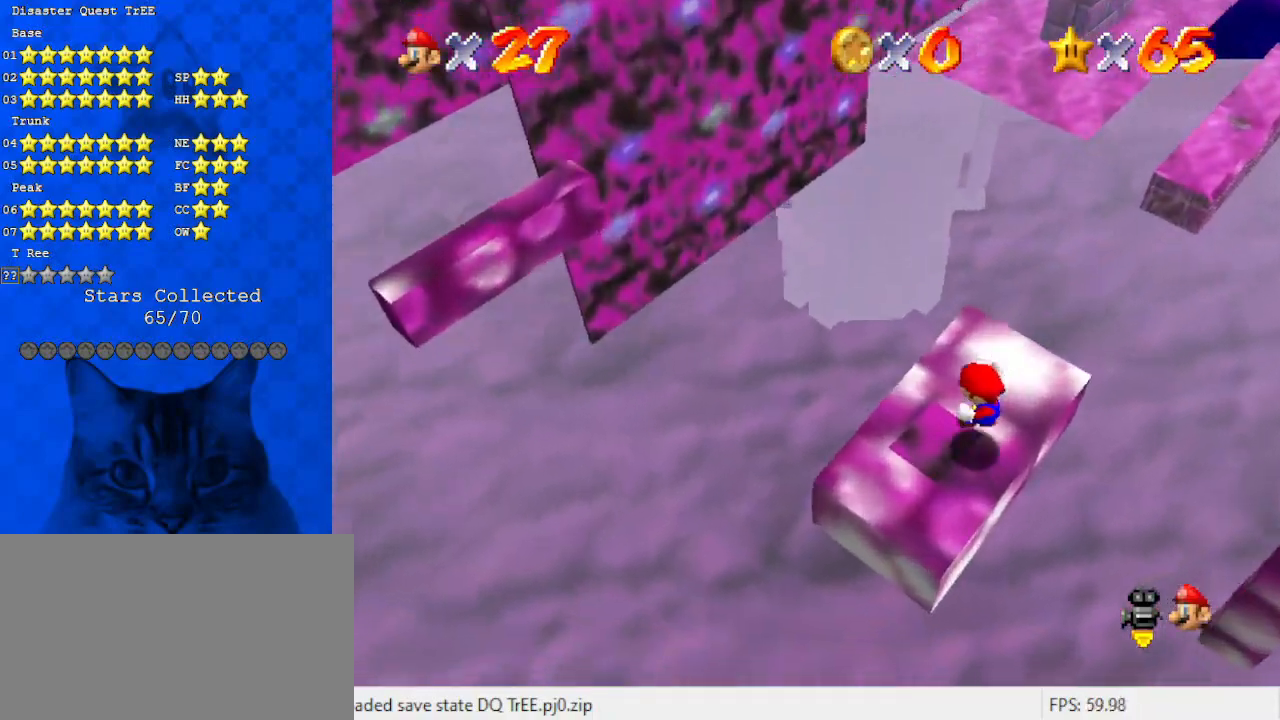
{"keys": ["a"], "events": [[33, "left", "down"], [67, "left", "up"], [133, "up", "up"], [300, "c", "down"], [500, "a", "down"], [500, "c", "up"]]}
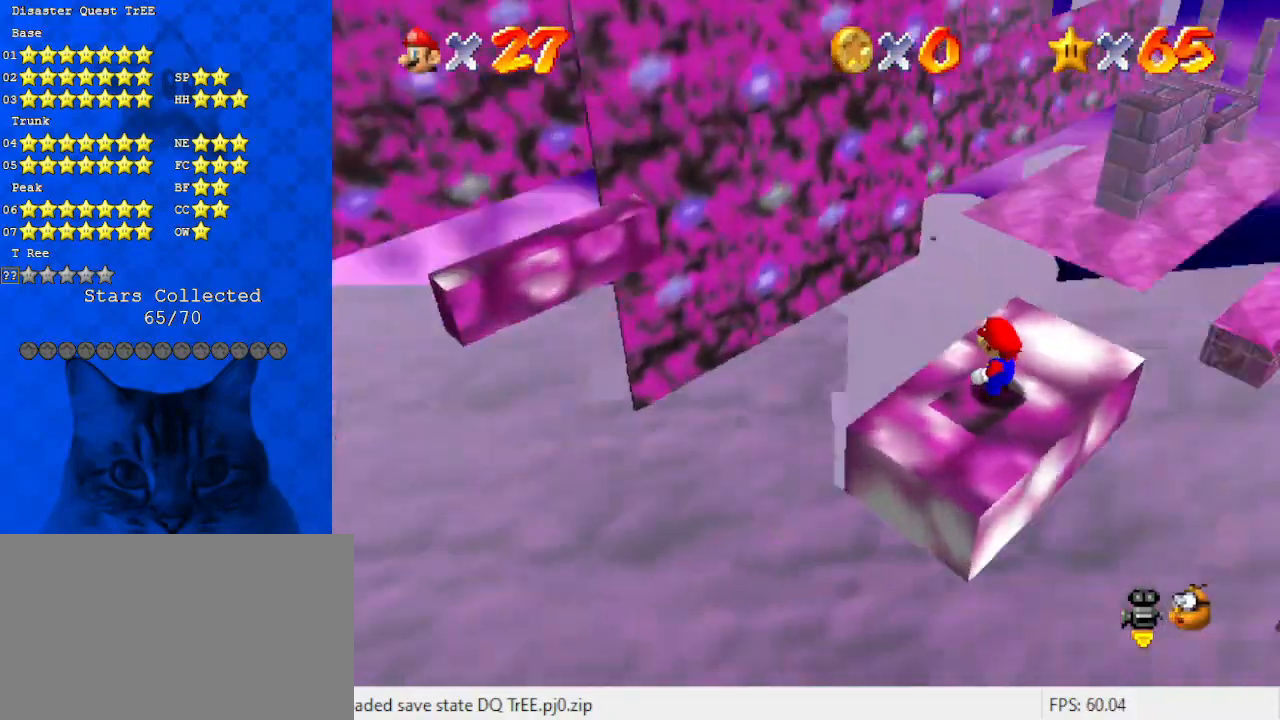
{"keys": [], "events": [[133, "a", "up"], [167, "a", "down"], [300, "a", "up"], [367, "a", "down"], [500, "a", "up"]]}
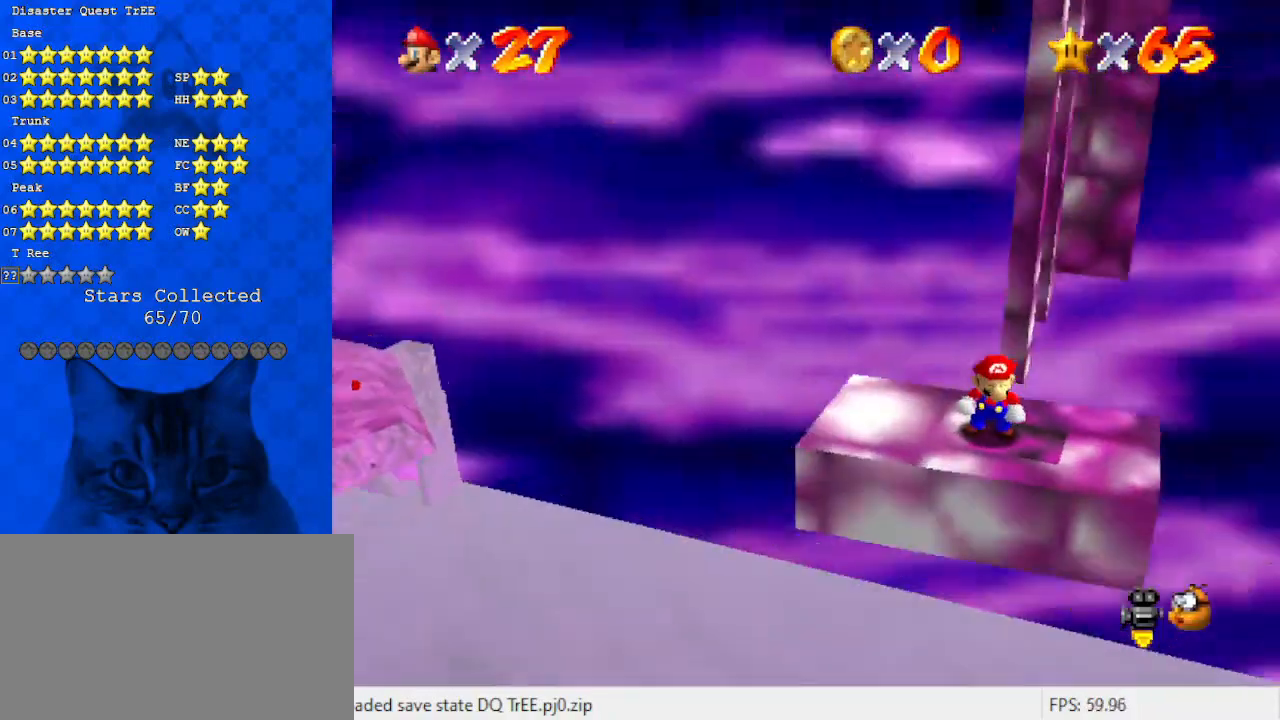
{"keys": ["down", "left"], "events": [[100, "left", "down"], [267, "down", "down"]]}
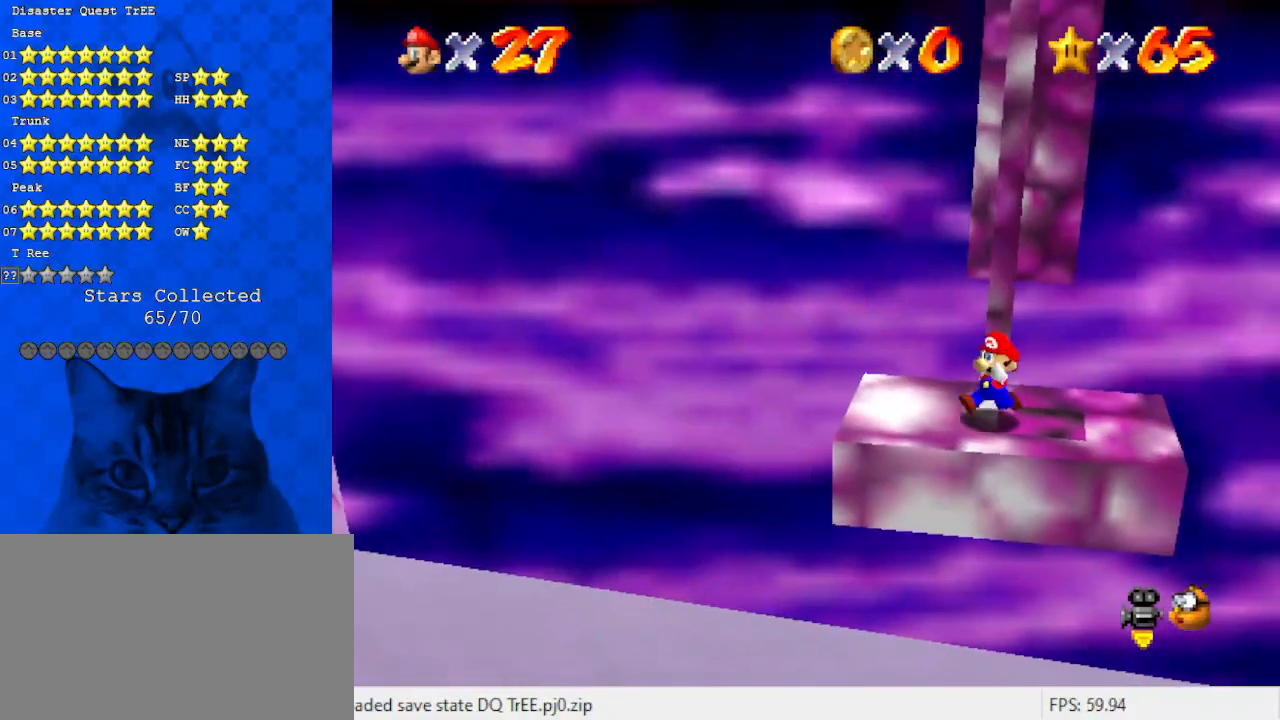
{"keys": ["down", "left"], "events": []}
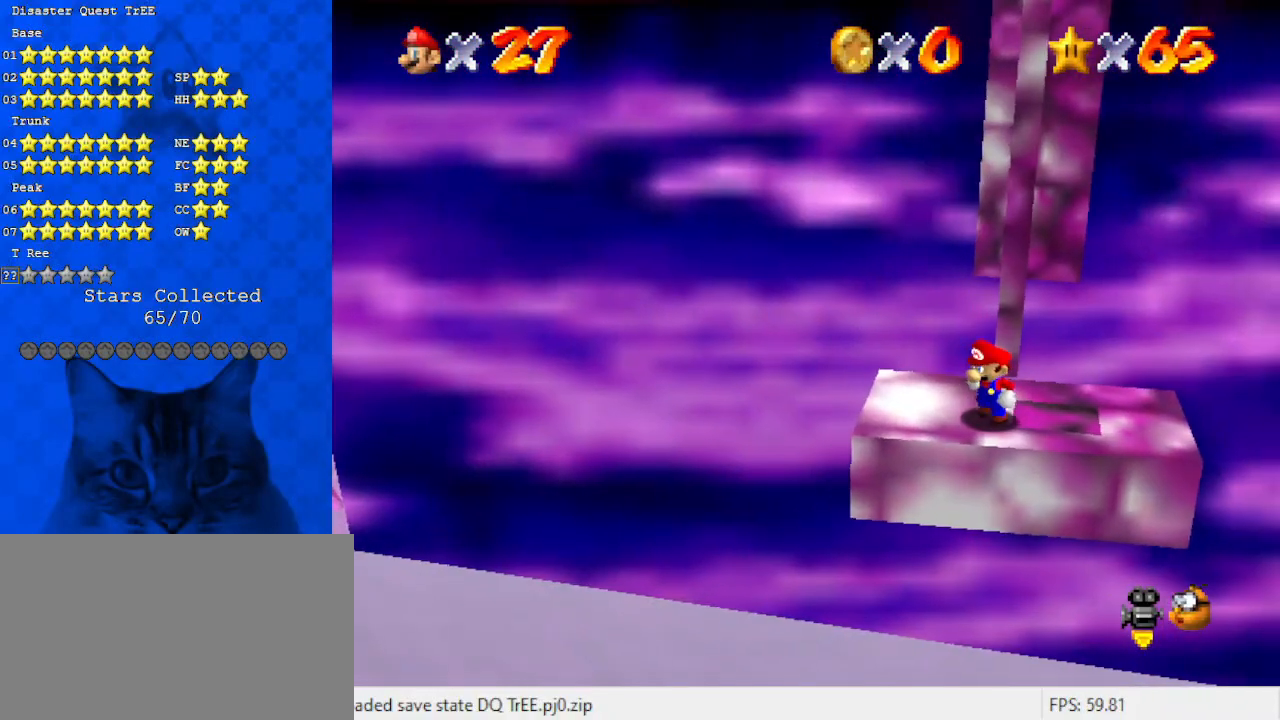
{"keys": ["down"], "events": [[433, "left", "up"]]}
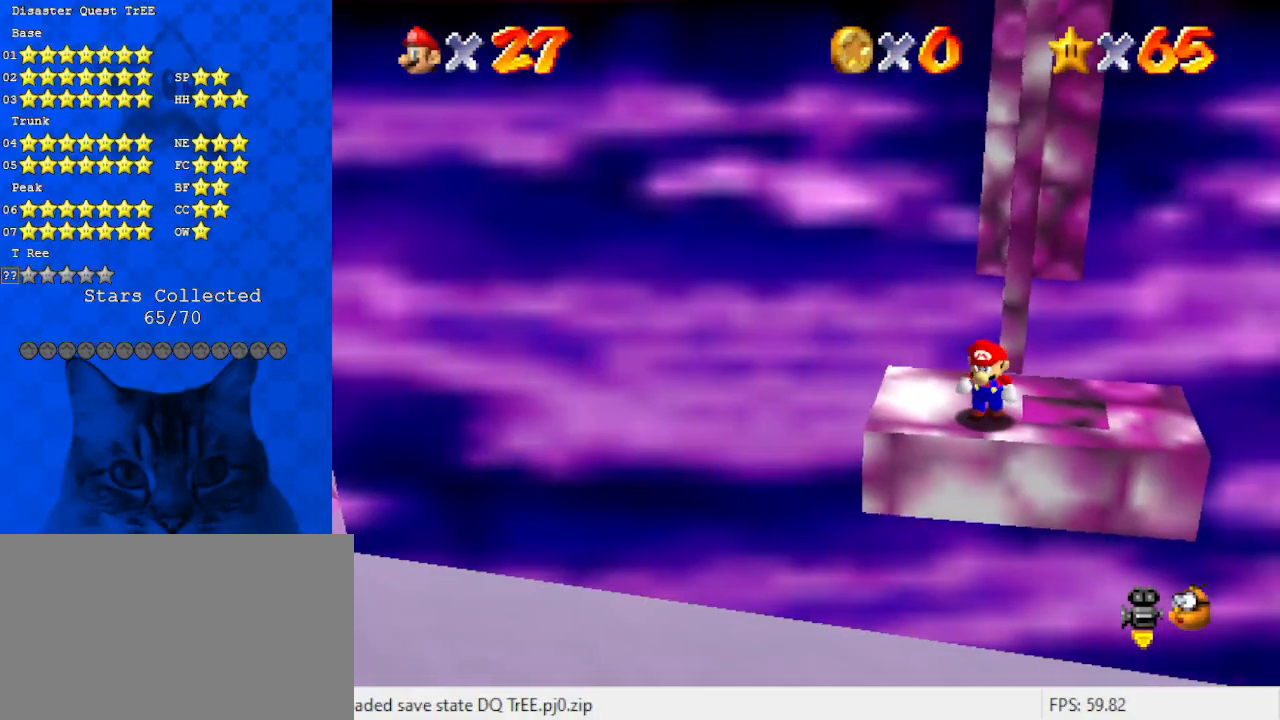
{"keys": [], "events": [[167, "down", "up"], [367, "up", "down"], [467, "up", "up"]]}
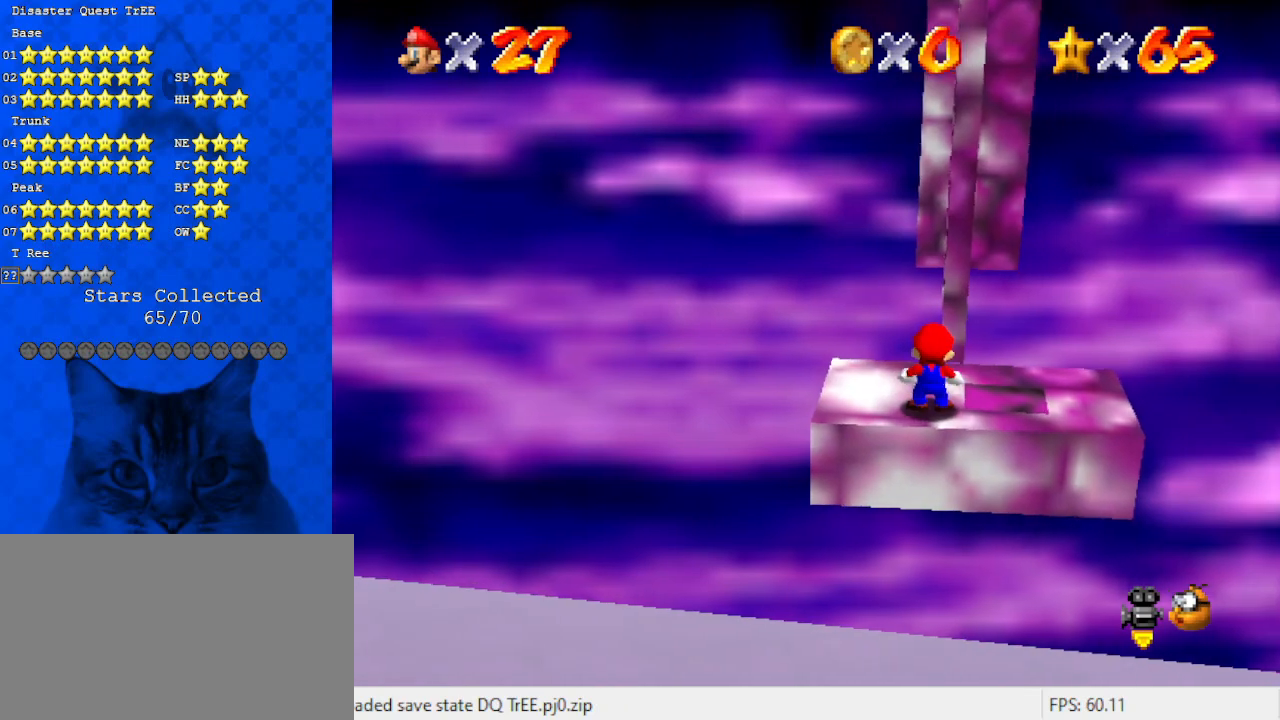
{"keys": [], "events": [[200, "shift", "down"], [333, "shift", "up"]]}
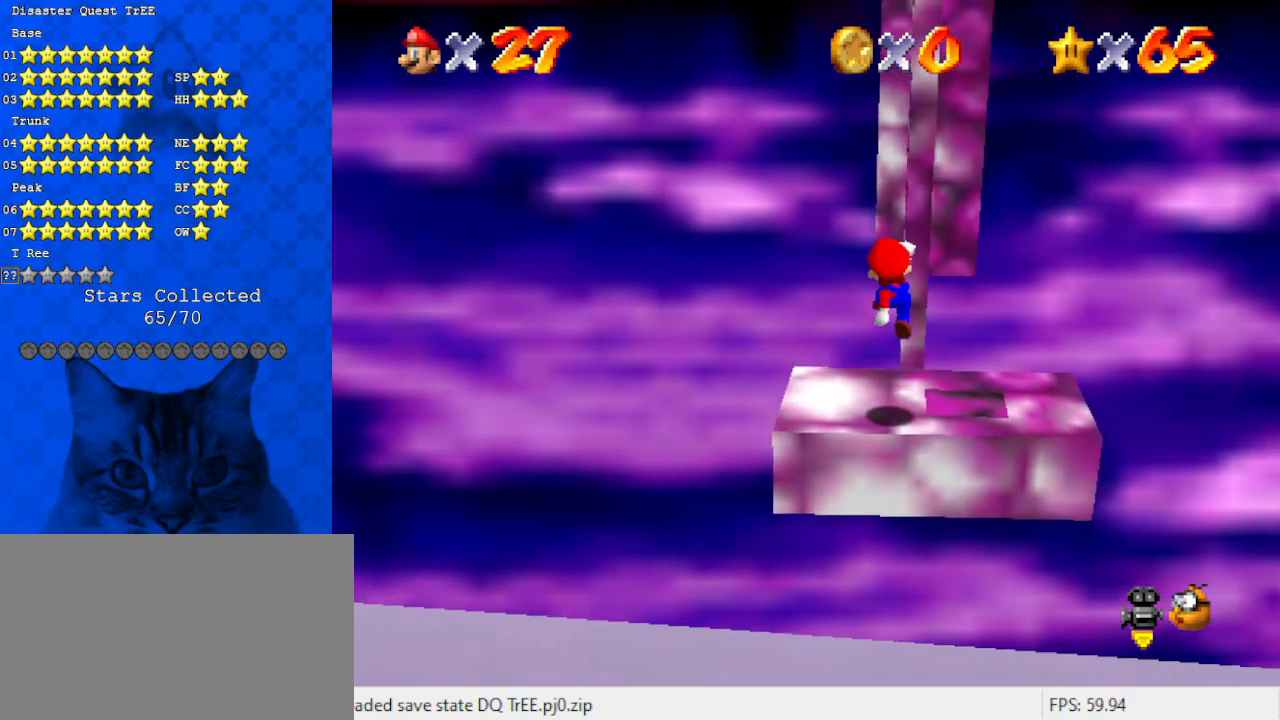
{"keys": [], "events": [[333, "shift", "down"], [433, "shift", "up"]]}
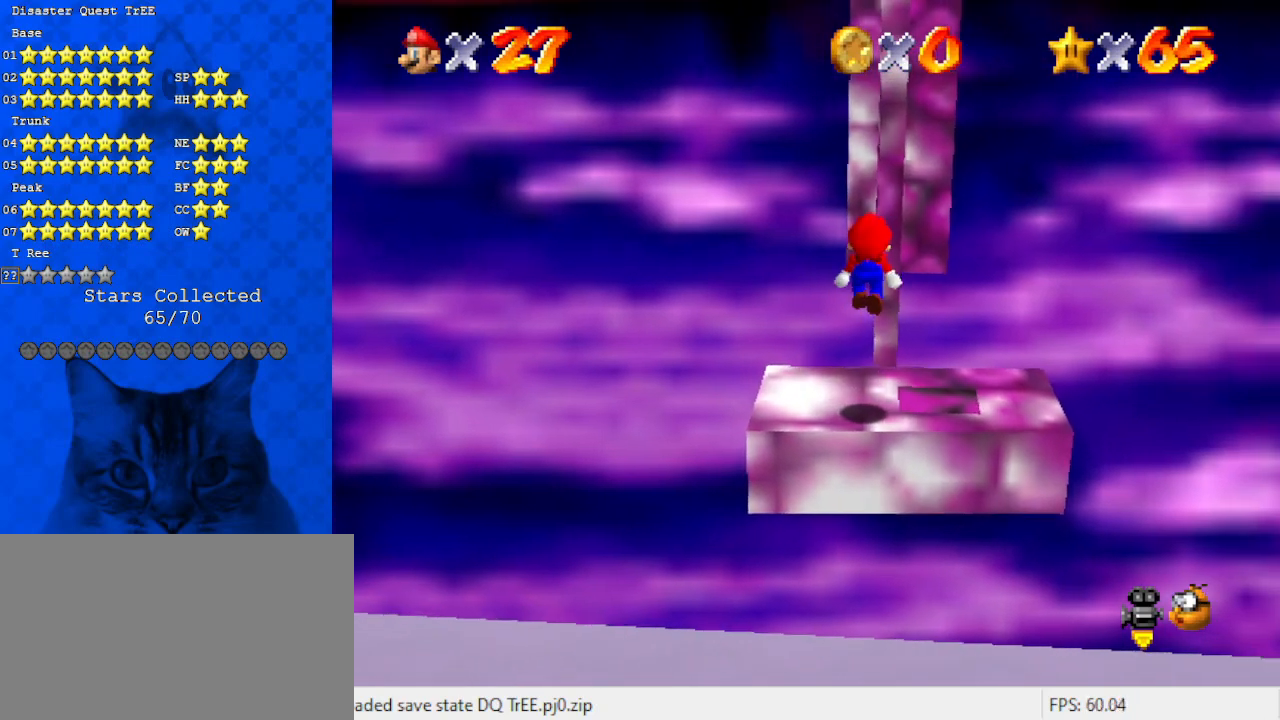
{"keys": [], "events": []}
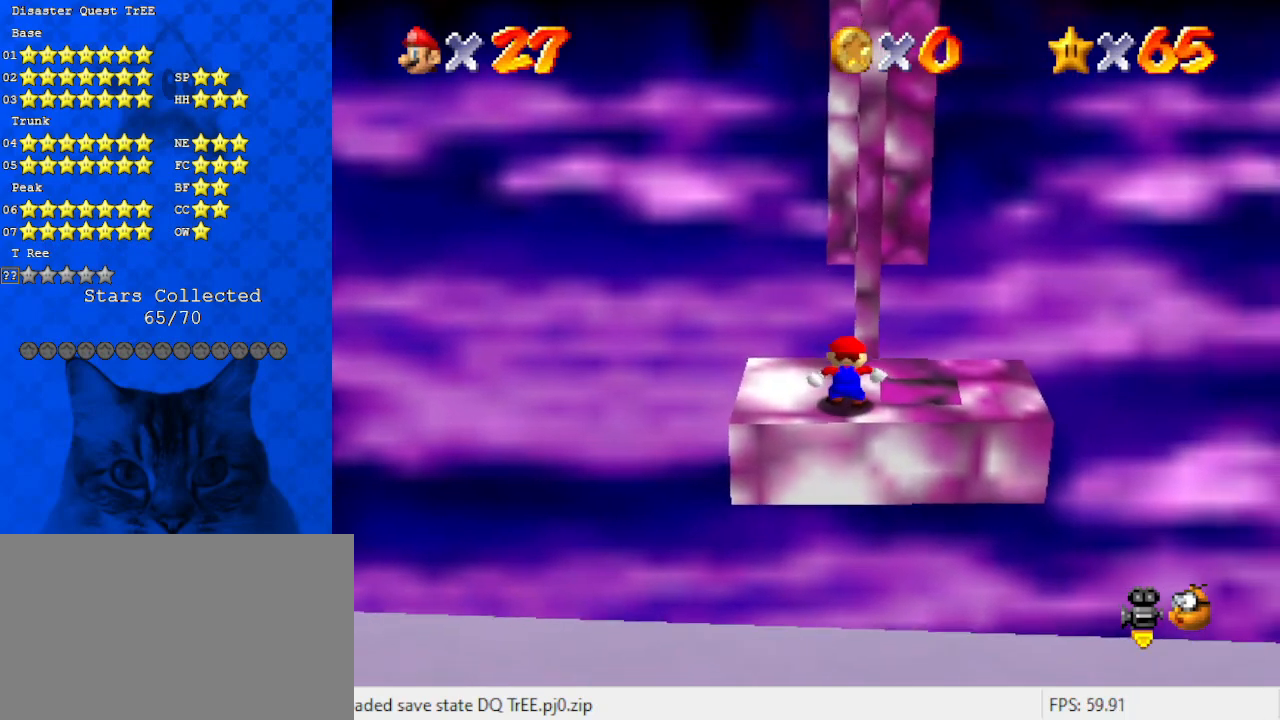
{"keys": [], "events": []}
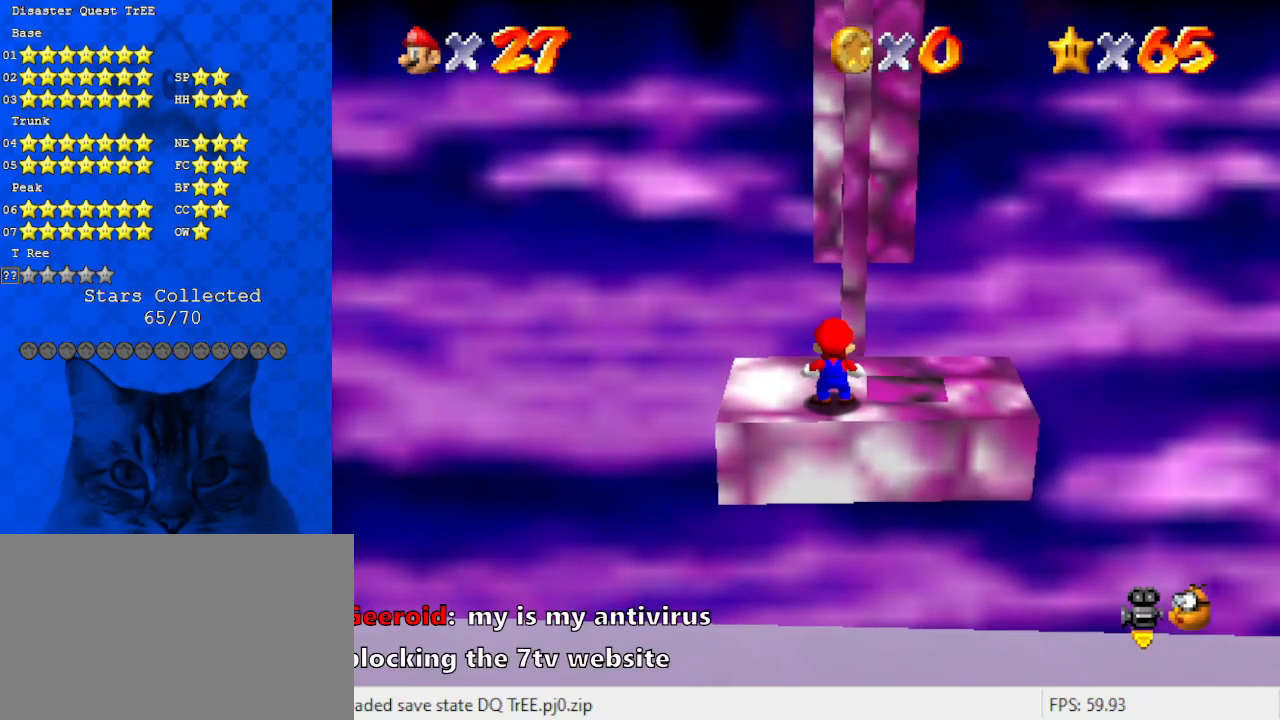
{"keys": [], "events": []}
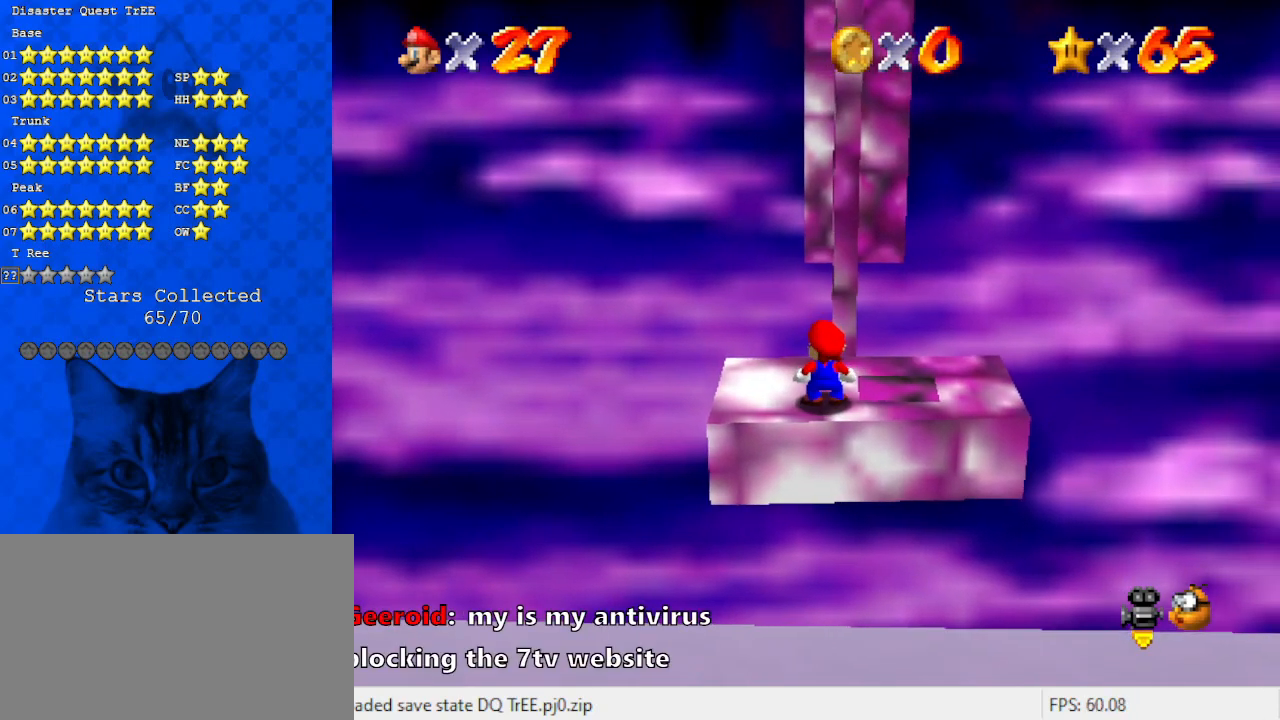
{"keys": [], "events": []}
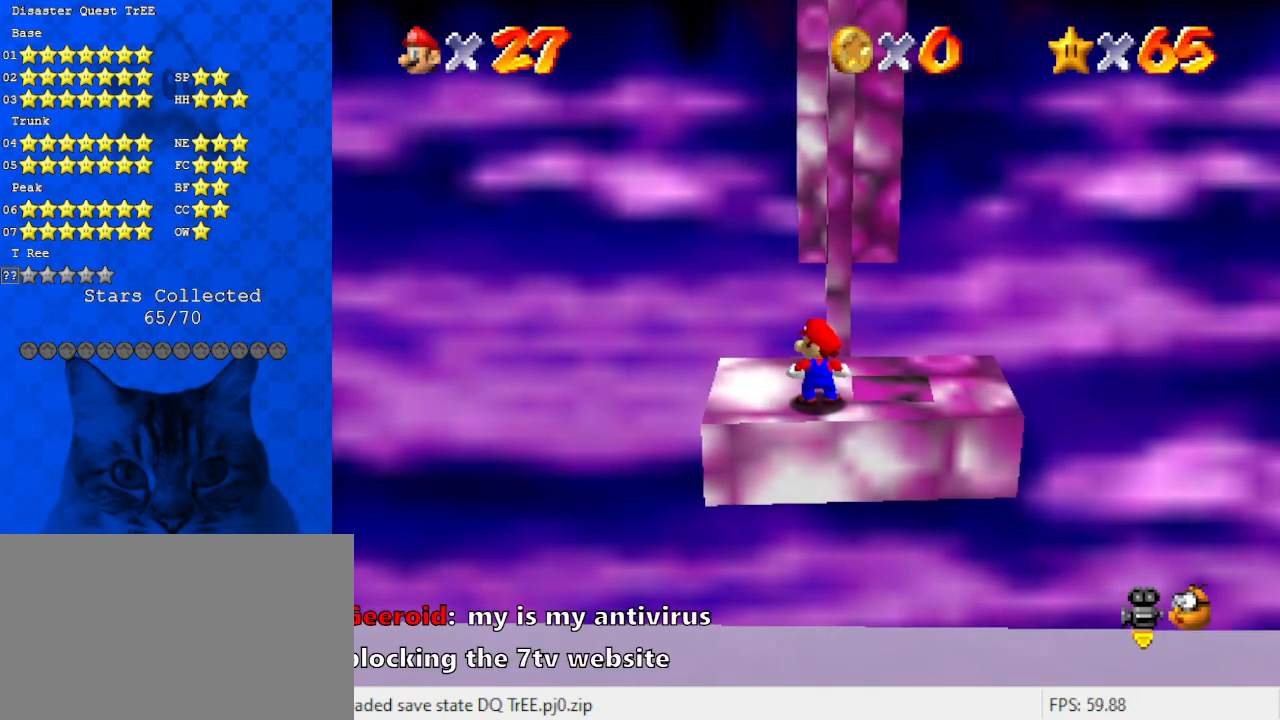
{"keys": [], "events": []}
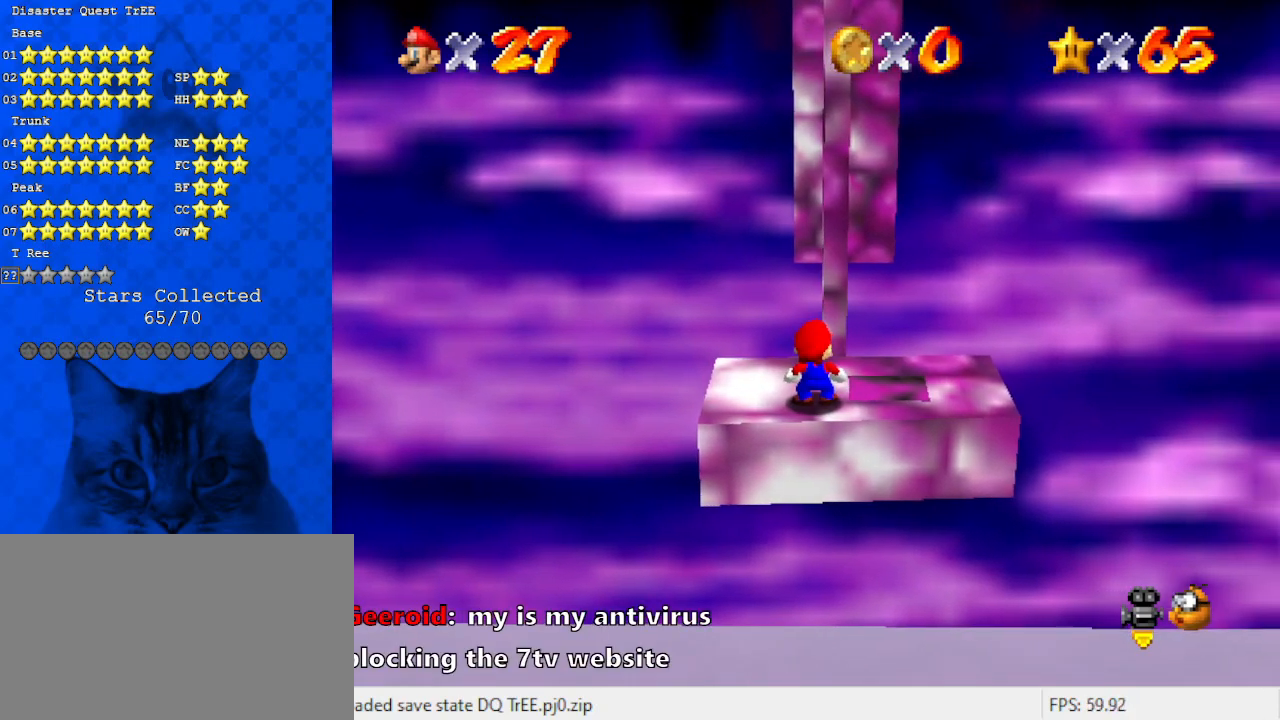
{"keys": [], "events": []}
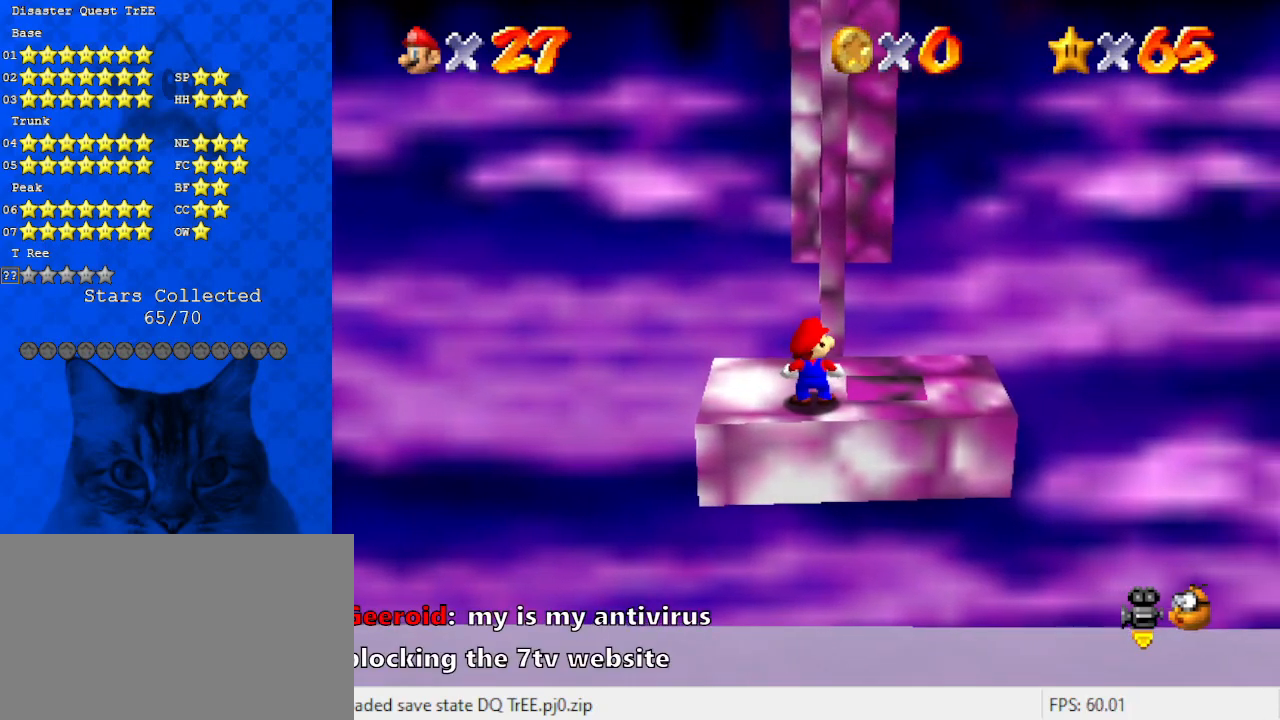
{"keys": [], "events": []}
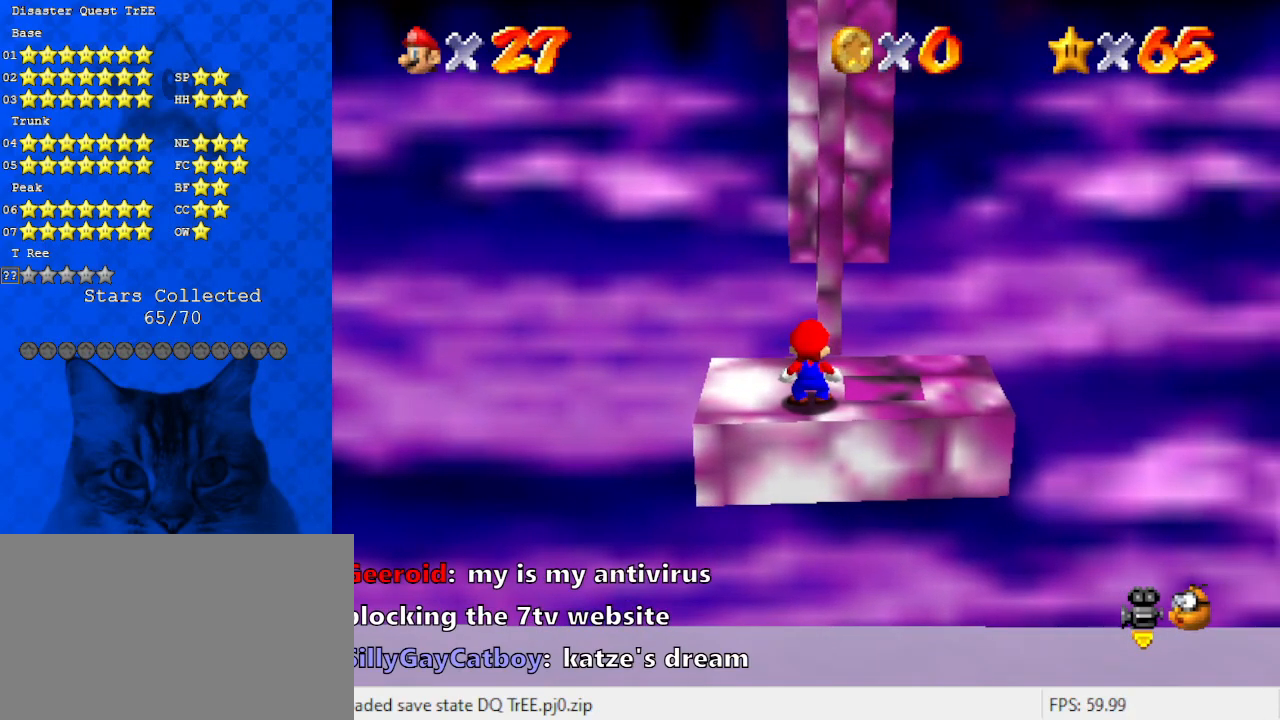
{"keys": [], "events": []}
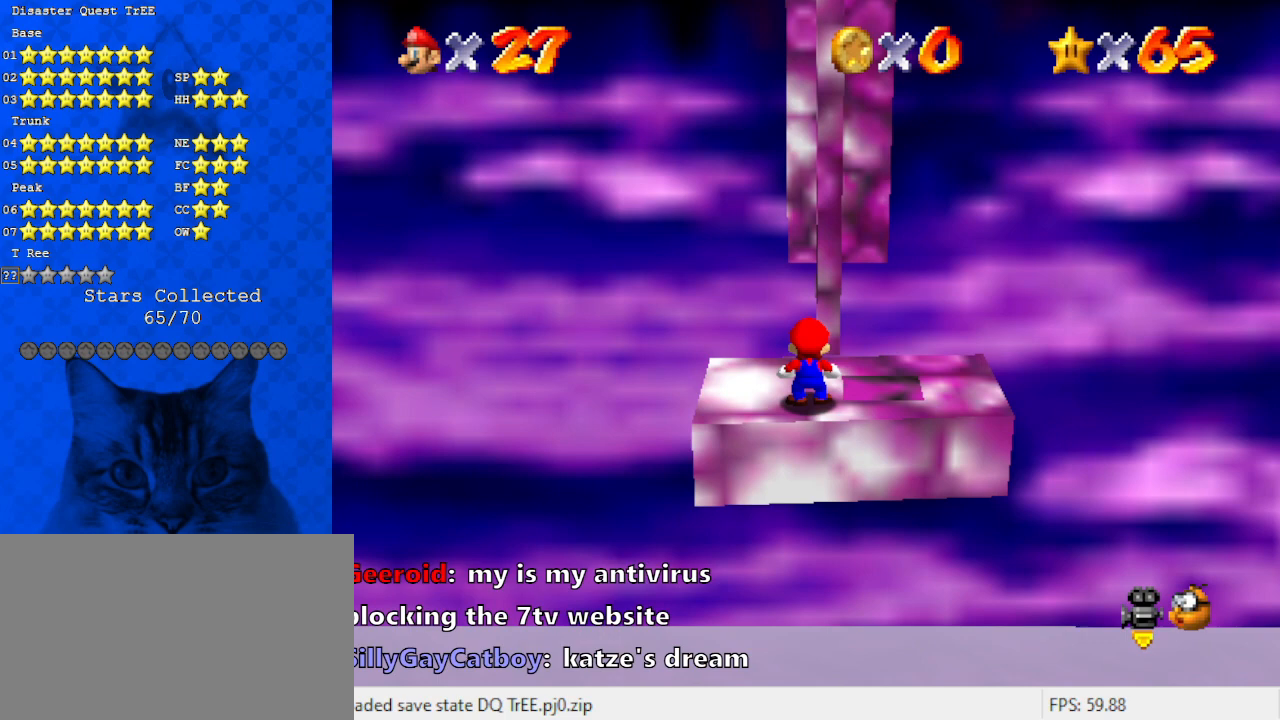
{"keys": [], "events": []}